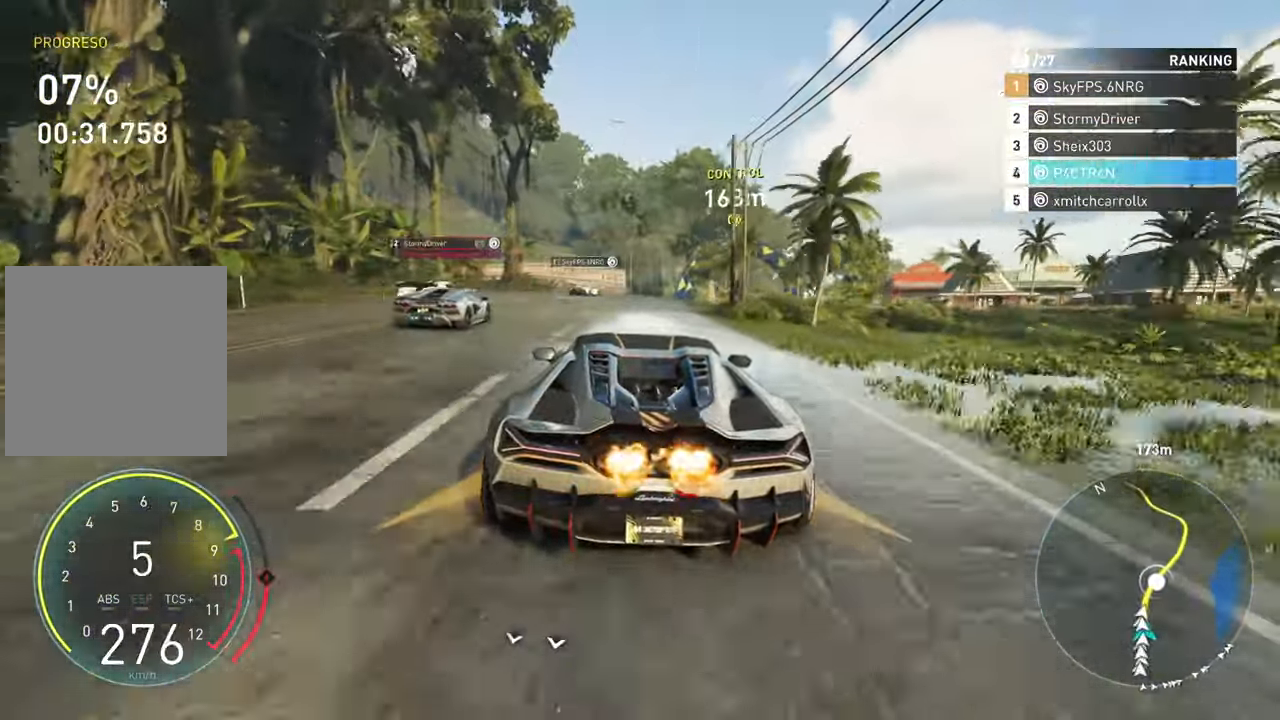
Gameplay with a controller (Xbox layout); each line is a JSON object with the inputs held at the frame after it (dt_ms = milliseconds from this image to that frame). "events" lists button and stick changes between this image and that frame as [ms after this image, input, new state], when the widget could be followed in between. Not read: right_stick.
{"dt_ms": 500, "buttons": ["A", "R2"], "left_stick": "right"}
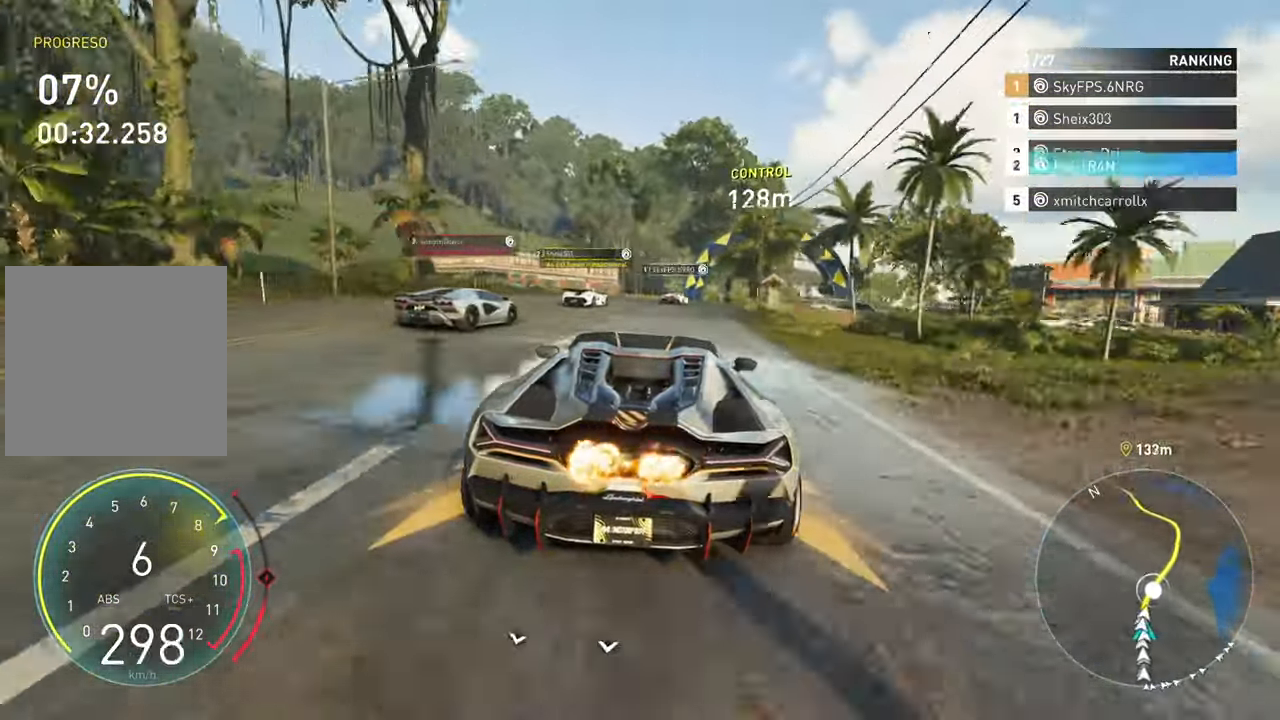
{"dt_ms": 500, "buttons": ["R2"], "left_stick": "right", "events": [[50, "A", "up"]]}
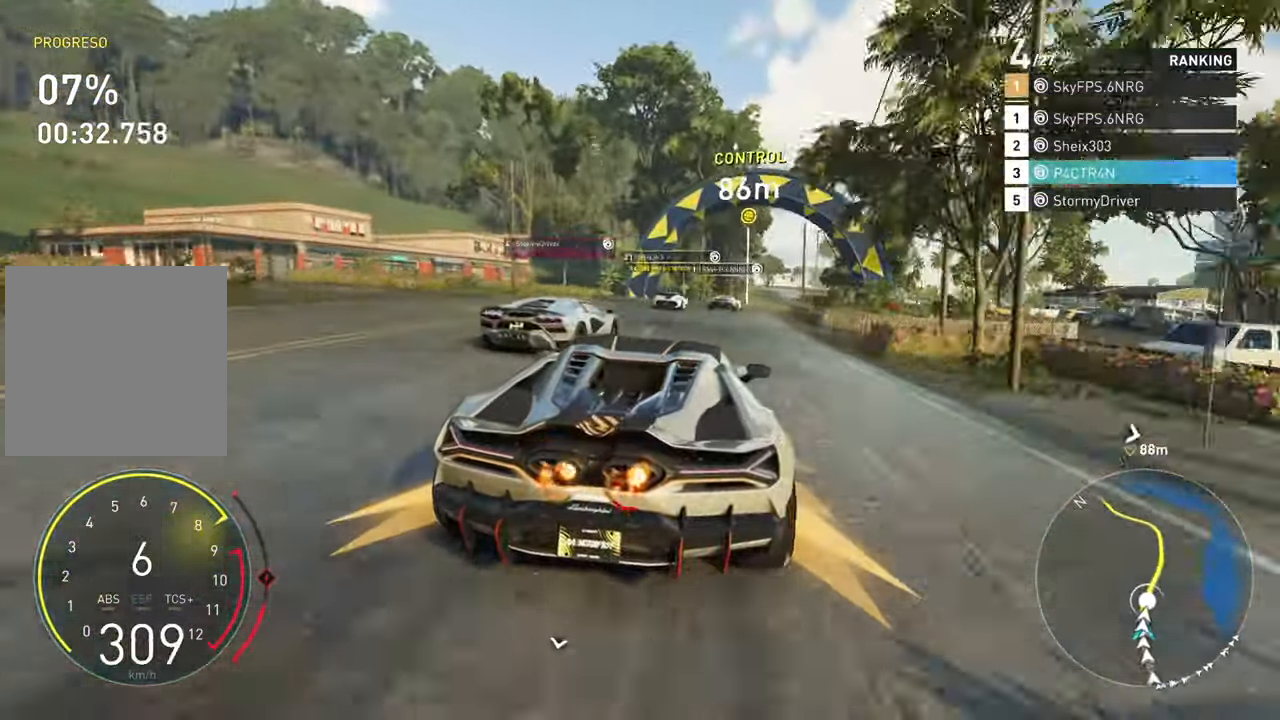
{"dt_ms": 500, "buttons": ["R2"], "left_stick": "right", "events": []}
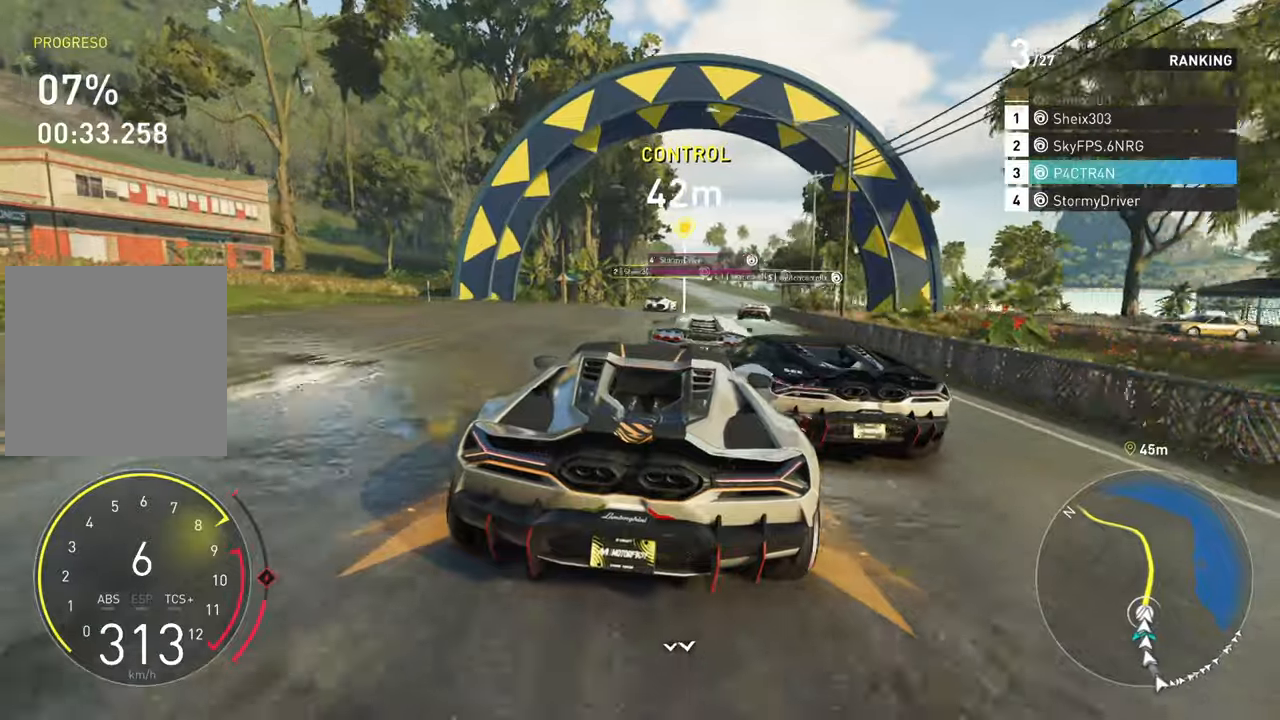
{"dt_ms": 500, "buttons": ["R2"], "left_stick": "right", "events": [[84, "left_stick", "center"], [200, "left_stick", "right"]]}
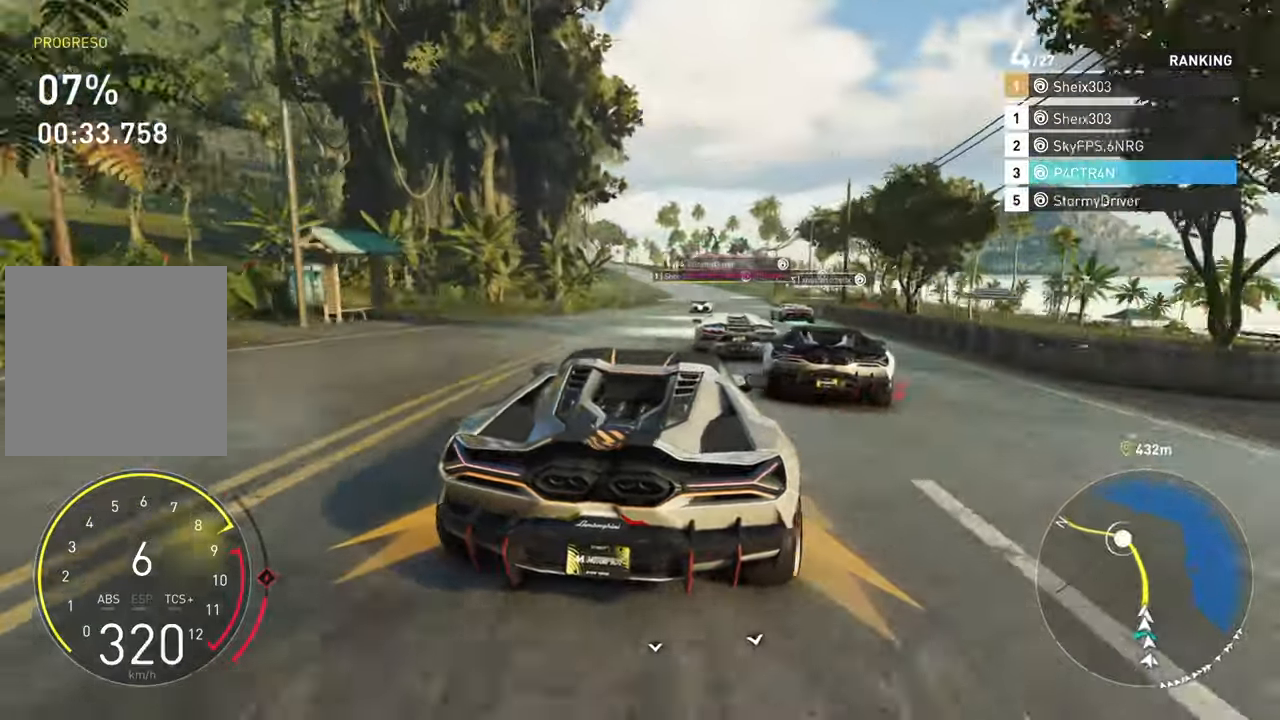
{"dt_ms": 500, "buttons": ["R2"], "left_stick": "center", "events": [[134, "left_stick", "center"], [384, "left_stick", "right"], [467, "left_stick", "center"]]}
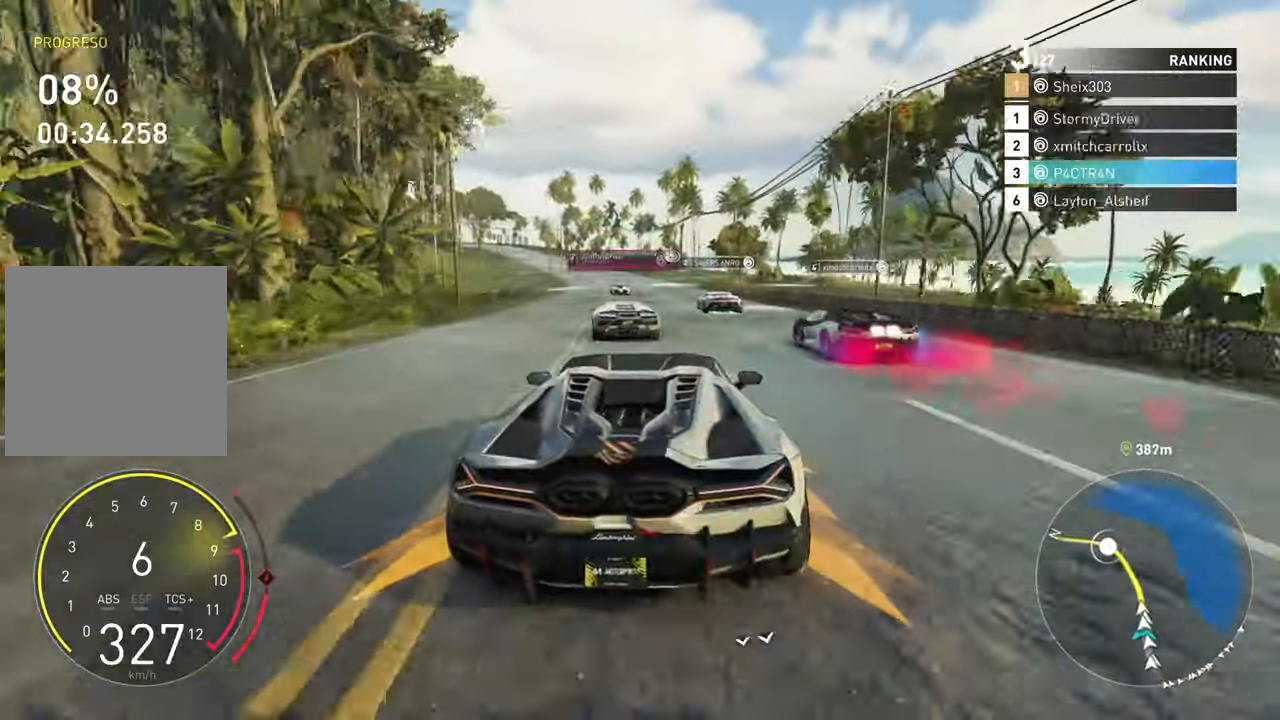
{"dt_ms": 500, "buttons": ["R2"], "left_stick": "center", "events": []}
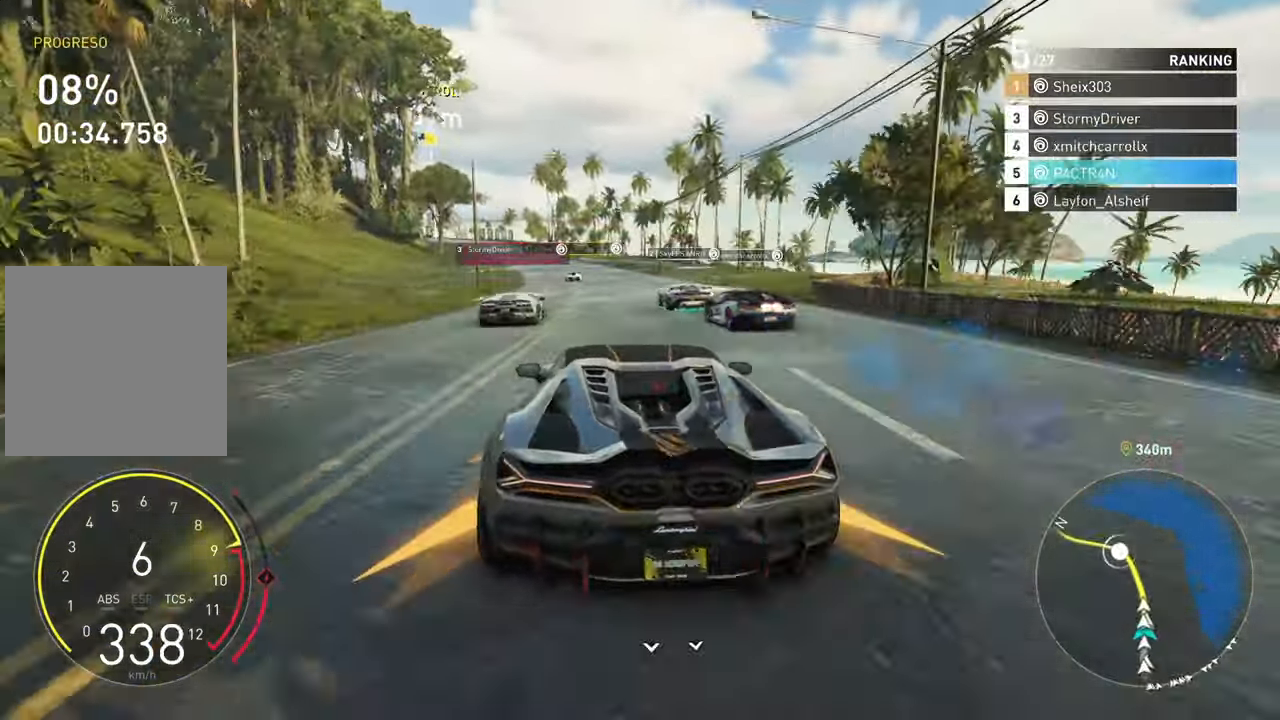
{"dt_ms": 500, "buttons": ["R2"], "left_stick": "center", "events": []}
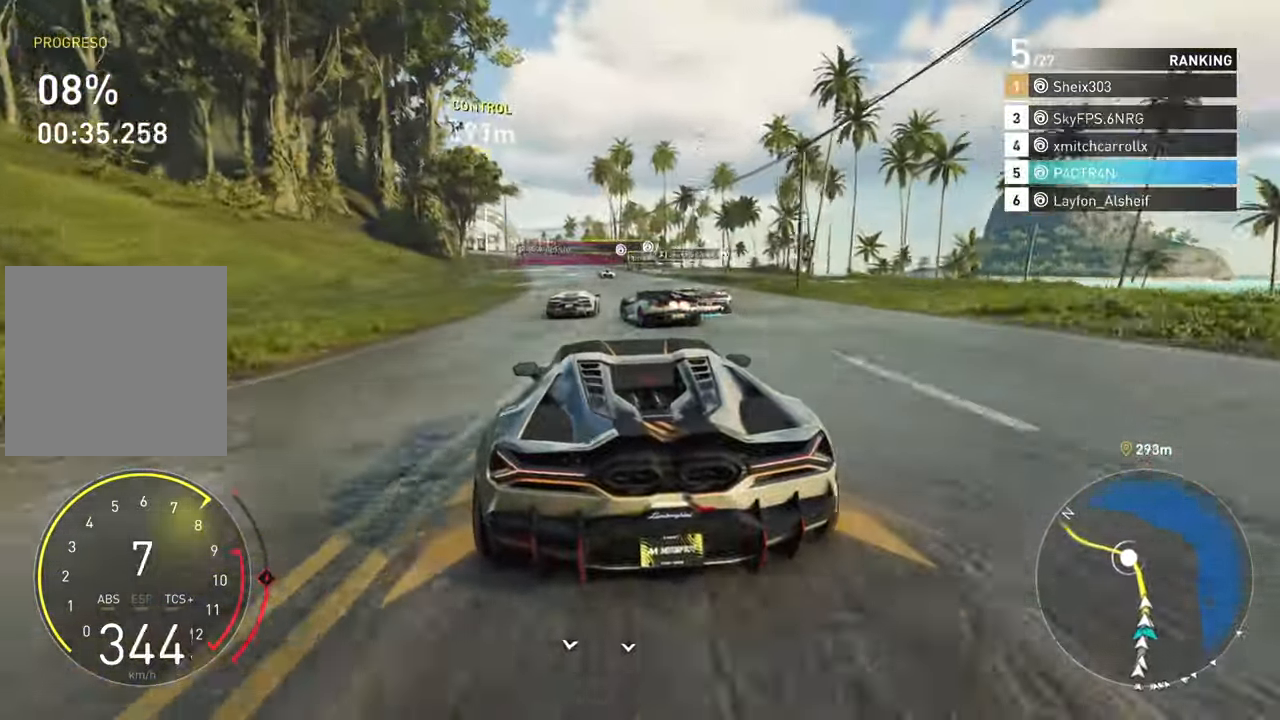
{"dt_ms": 1000, "buttons": ["R2"], "left_stick": "center"}
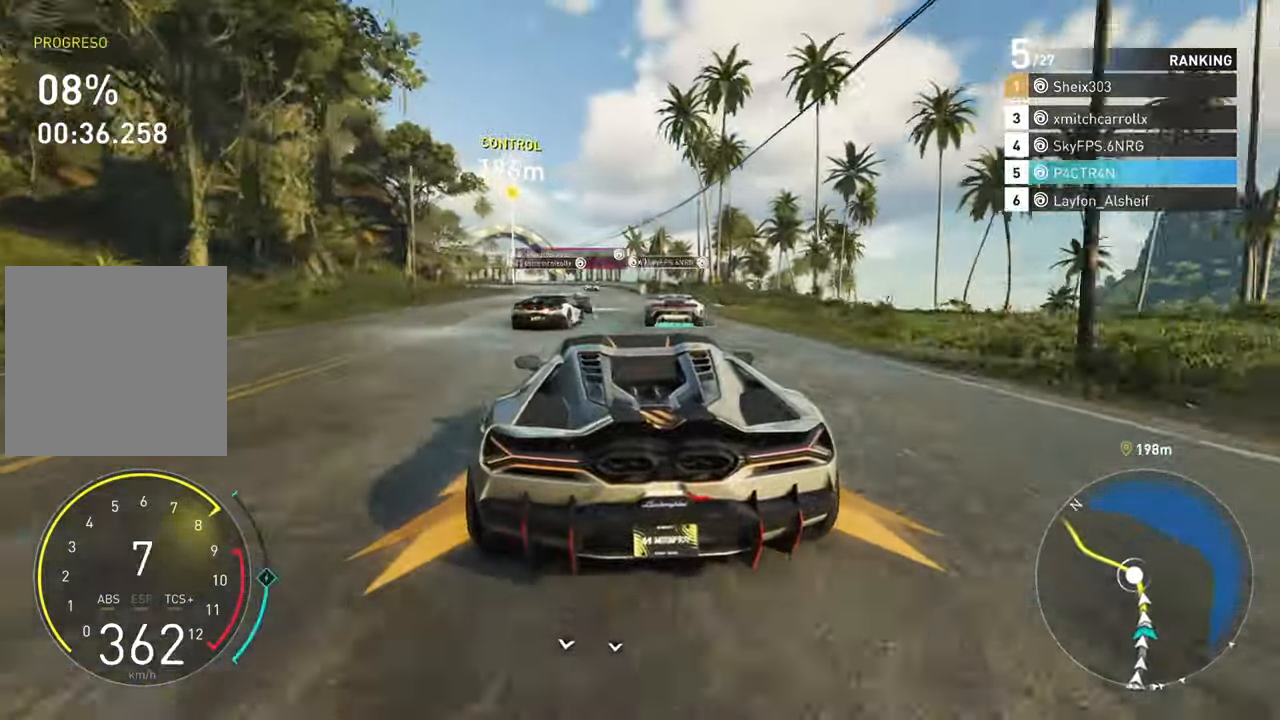
{"dt_ms": 500, "buttons": ["R2"], "left_stick": "center", "events": []}
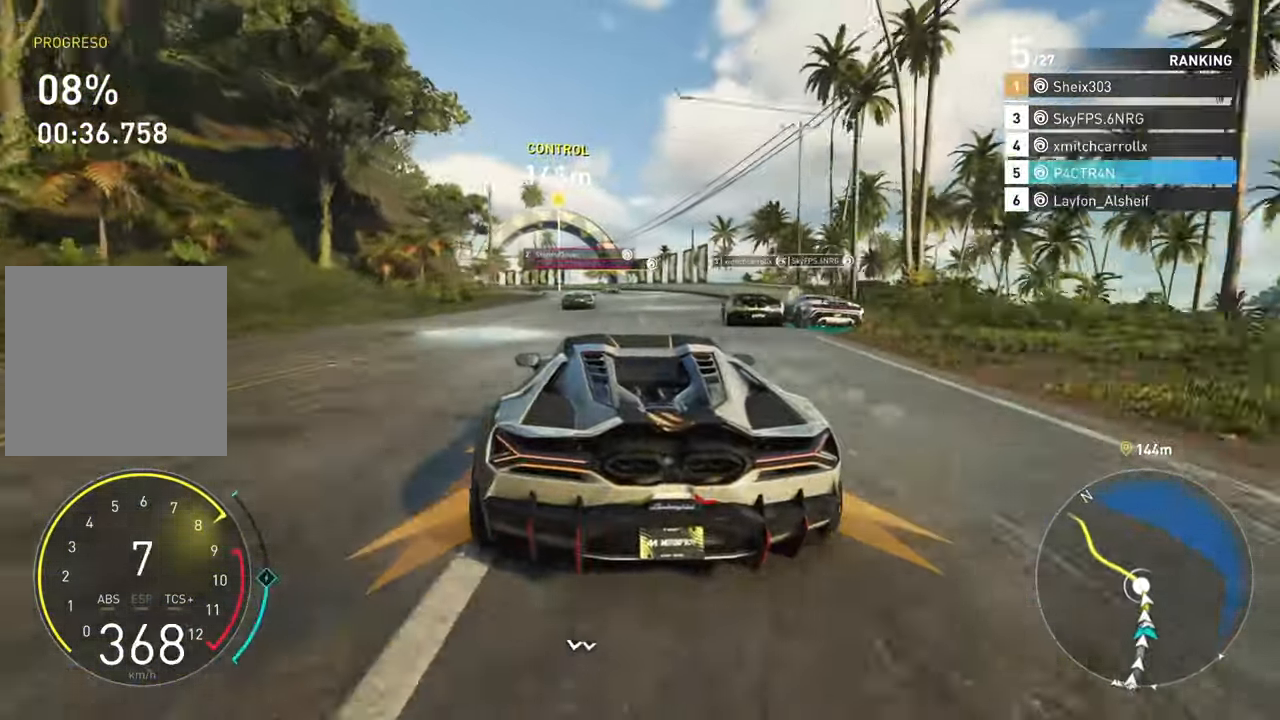
{"dt_ms": 500, "buttons": ["L2"], "left_stick": "center", "events": [[417, "L2", "down"], [417, "R2", "up"]]}
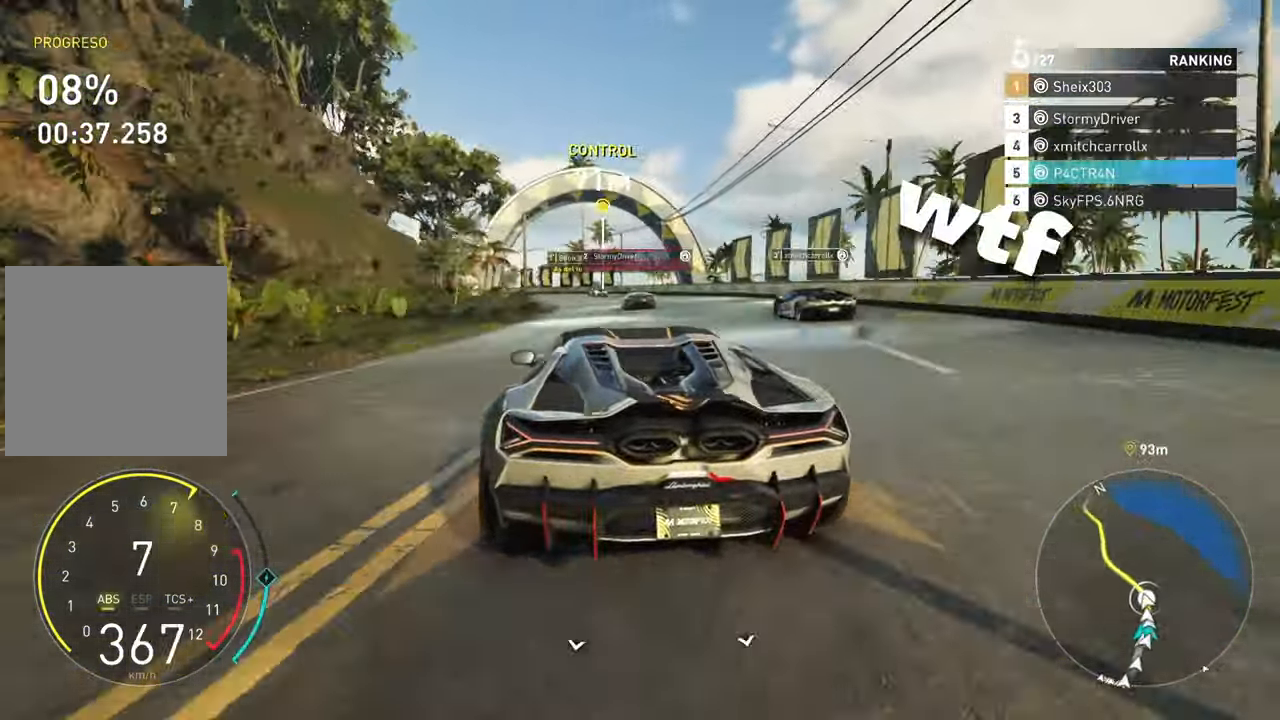
{"dt_ms": 500, "buttons": ["R2"], "left_stick": "center", "events": [[117, "L2", "up"], [367, "R2", "down"]]}
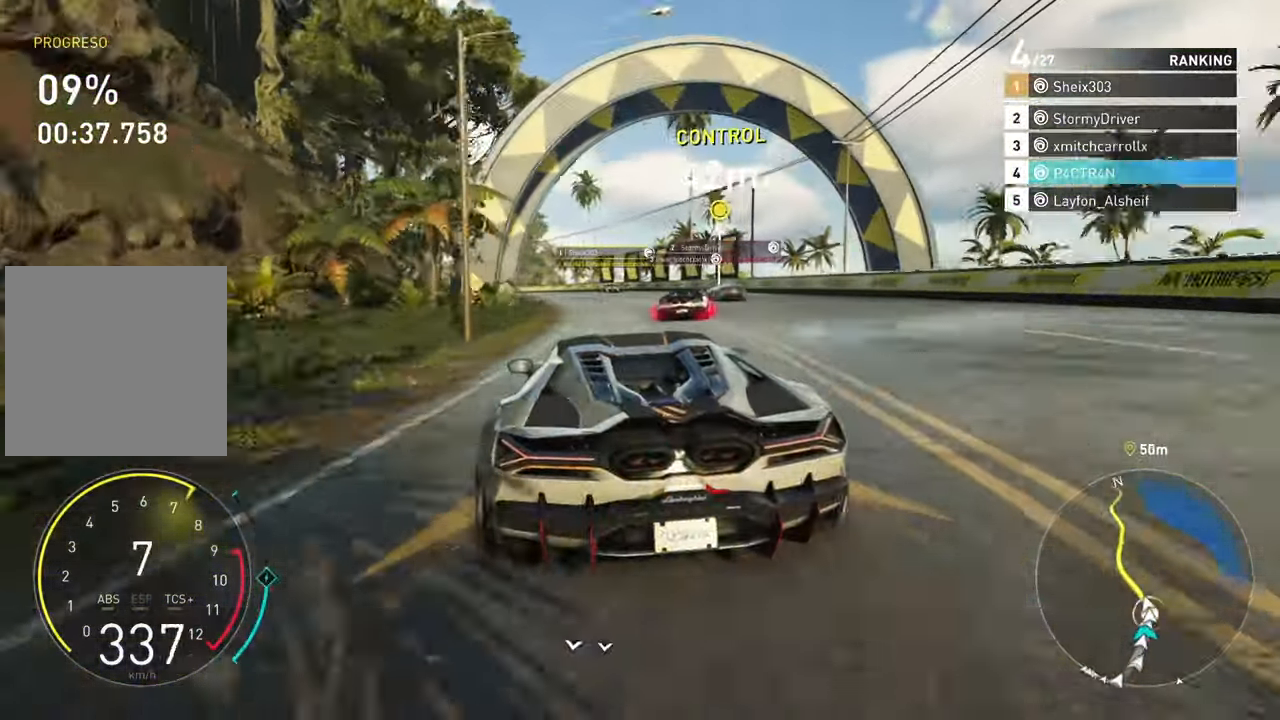
{"dt_ms": 500, "buttons": ["R2"], "left_stick": "center", "events": []}
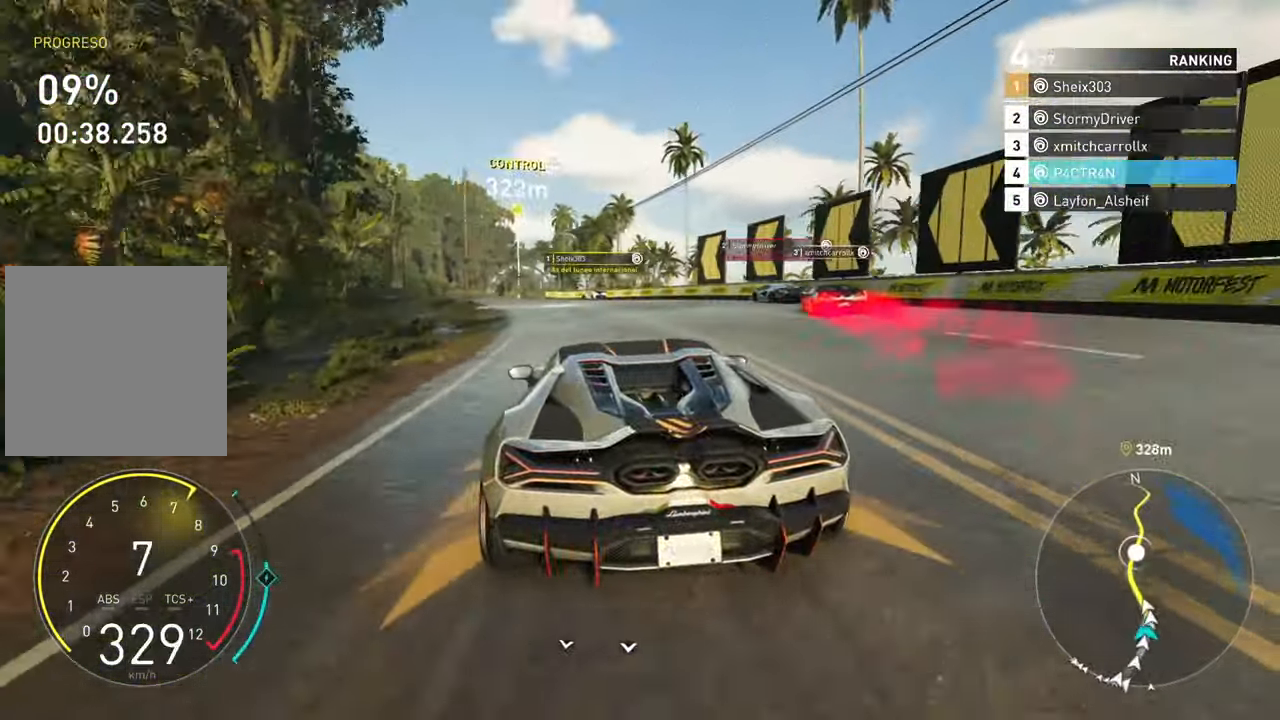
{"dt_ms": 500, "buttons": ["R2"], "left_stick": "center", "events": []}
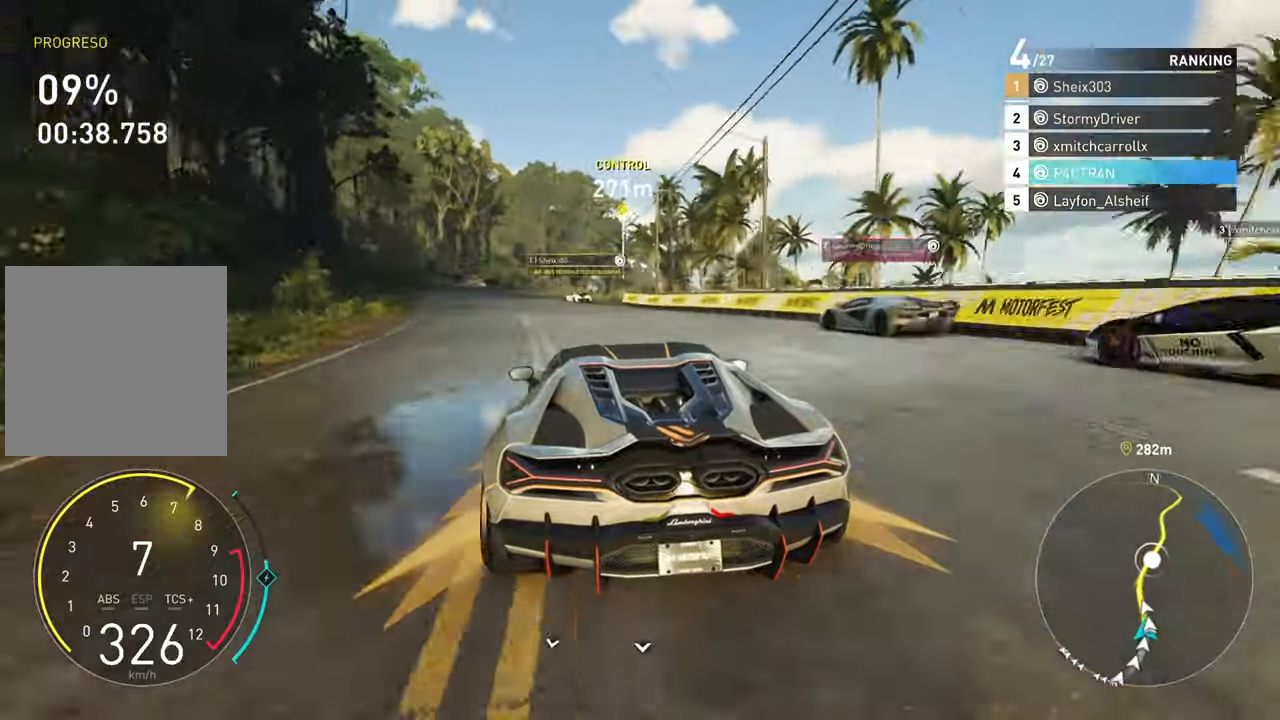
{"dt_ms": 500, "buttons": ["R2"], "left_stick": "center", "events": []}
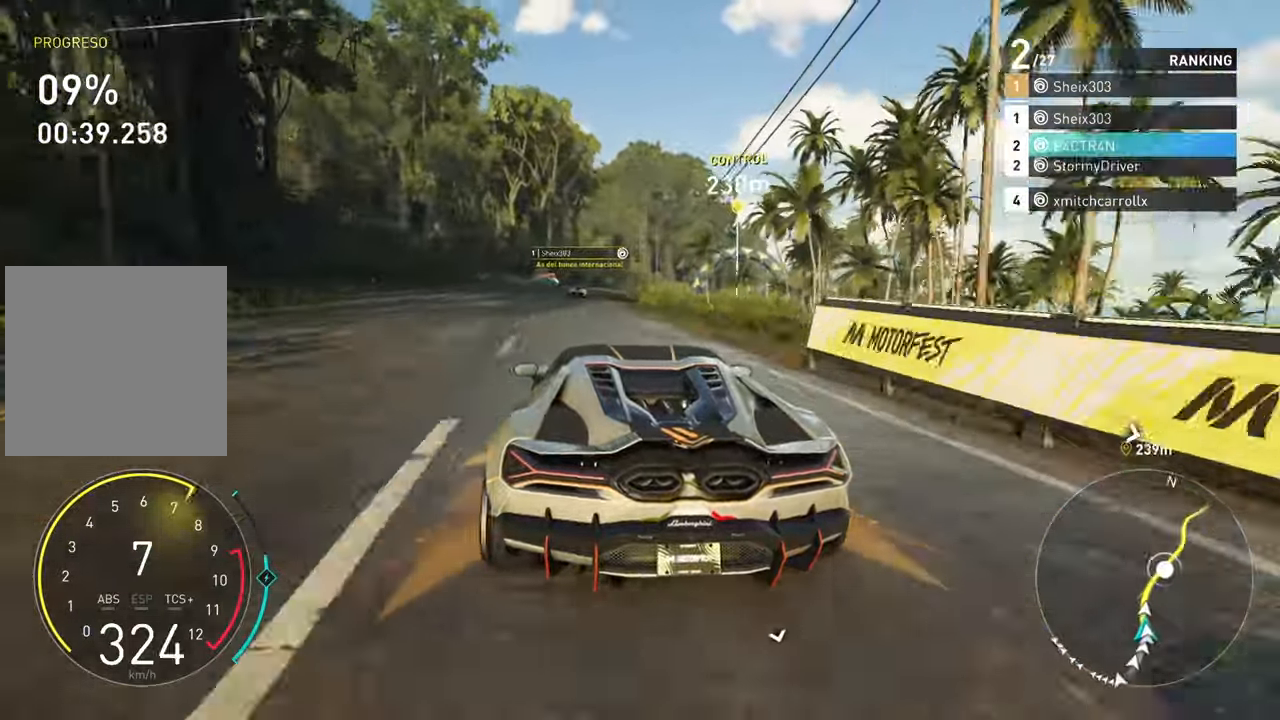
{"dt_ms": 500, "buttons": [], "left_stick": "right", "events": [[316, "left_stick", "right"], [383, "R2", "up"]]}
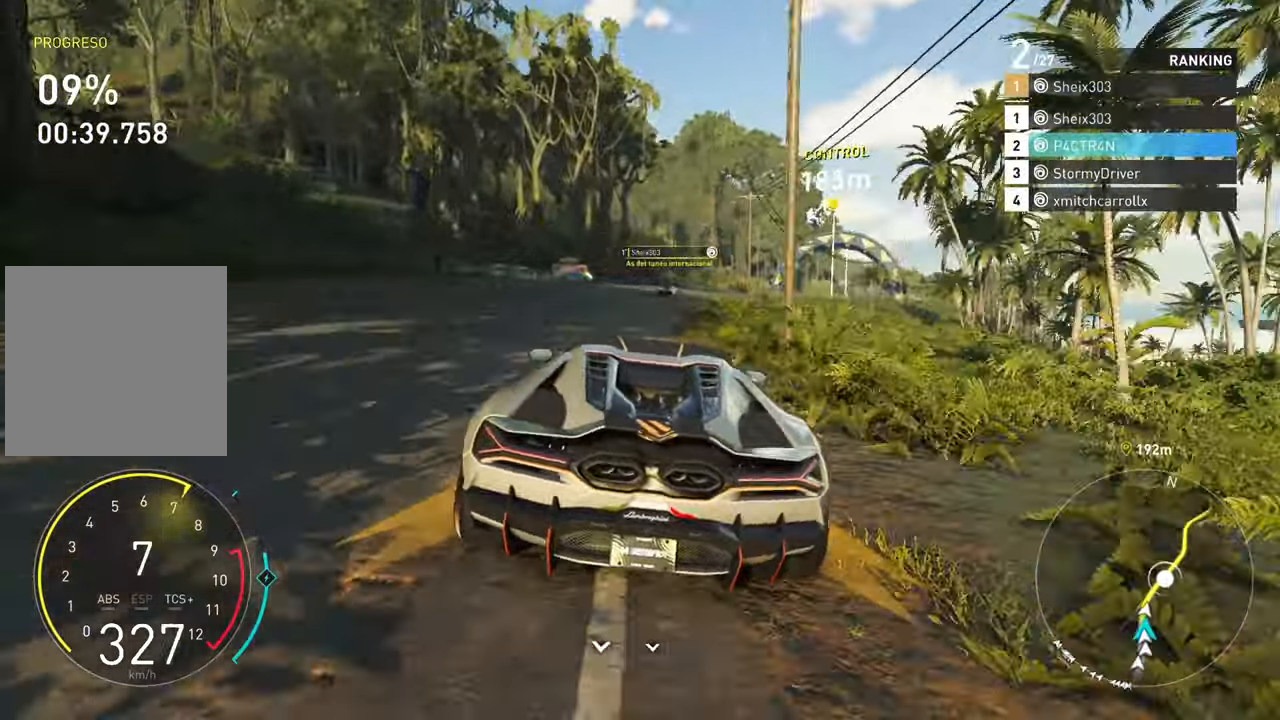
{"dt_ms": 500, "buttons": ["R2"], "left_stick": "center", "events": [[83, "R2", "down"], [483, "left_stick", "center"]]}
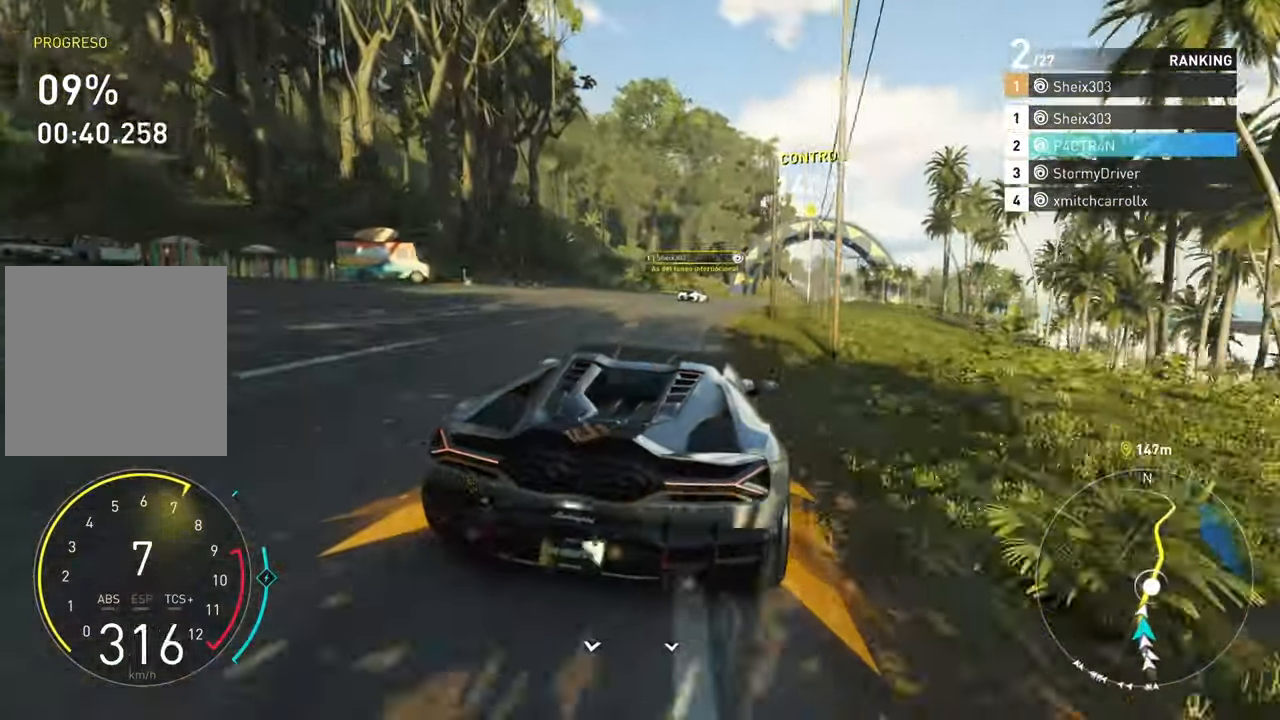
{"dt_ms": 500, "buttons": ["R2"], "left_stick": "right", "events": [[83, "left_stick", "right"], [266, "left_stick", "center"], [383, "left_stick", "right"]]}
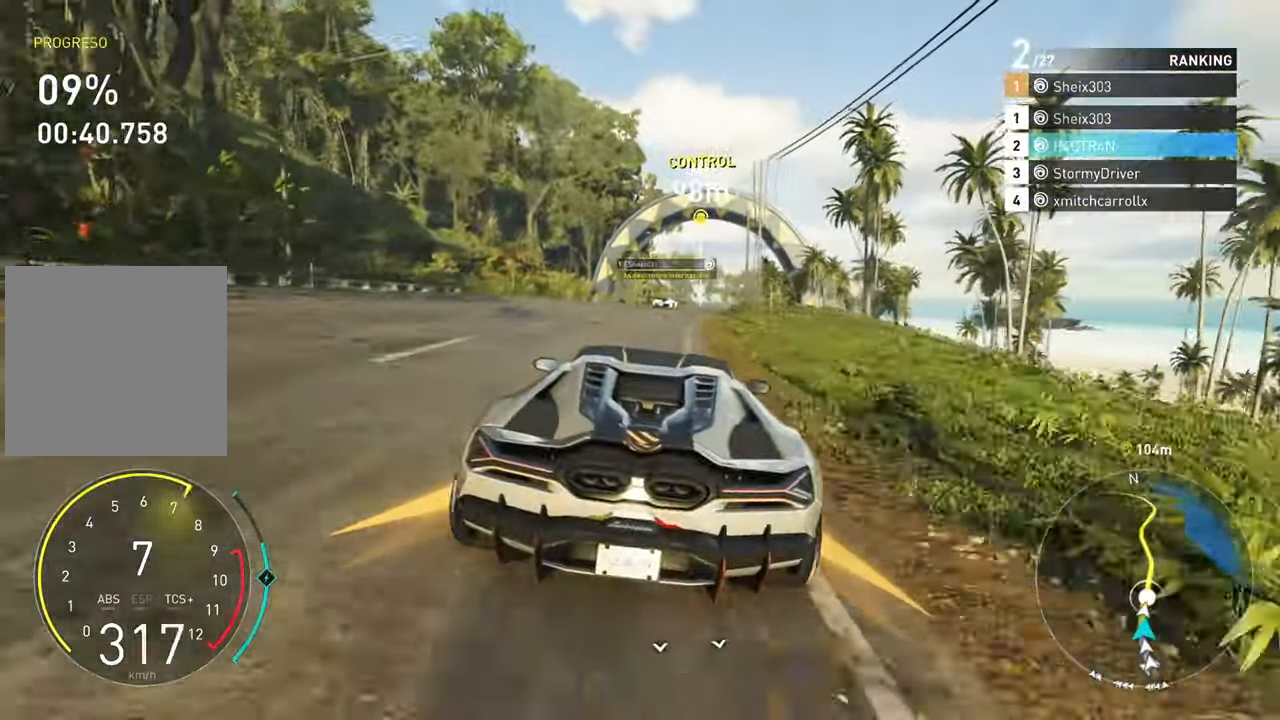
{"dt_ms": 500, "buttons": ["A", "R2"], "left_stick": "right", "events": [[250, "A", "down"], [366, "left_stick", "center"], [466, "left_stick", "right"]]}
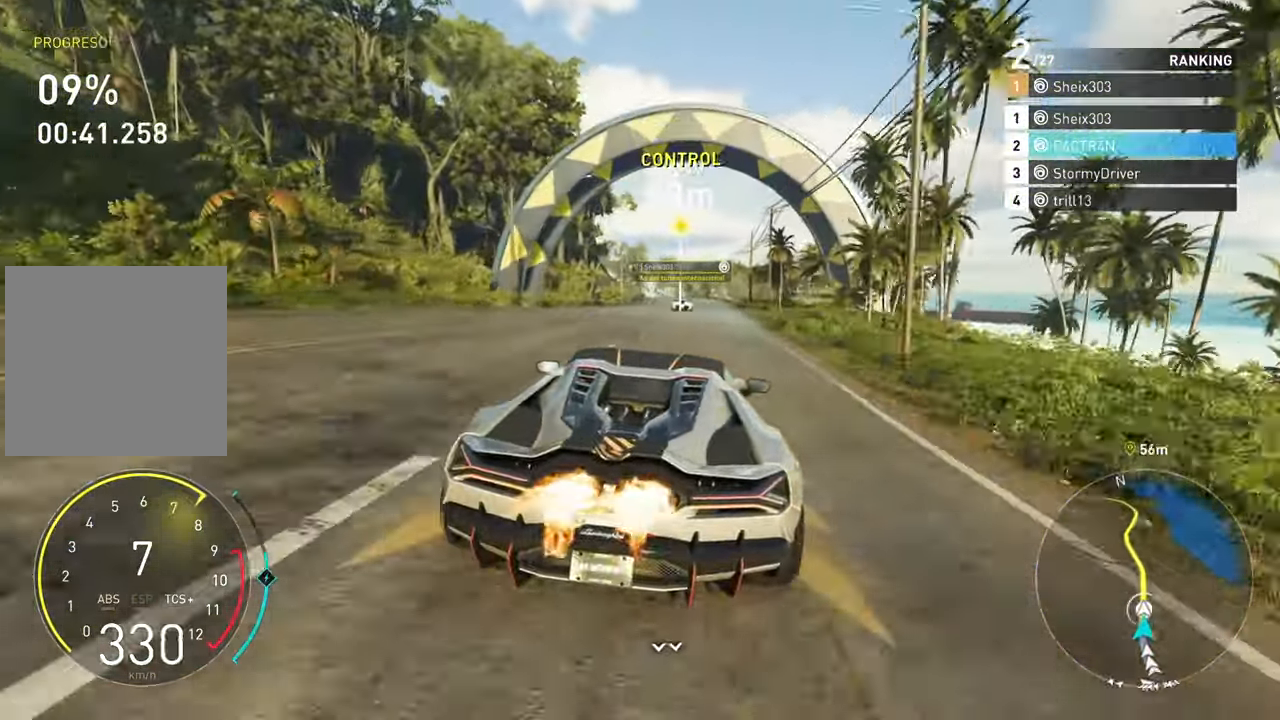
{"dt_ms": 500, "buttons": ["A", "R2"], "left_stick": "center", "events": [[116, "left_stick", "center"]]}
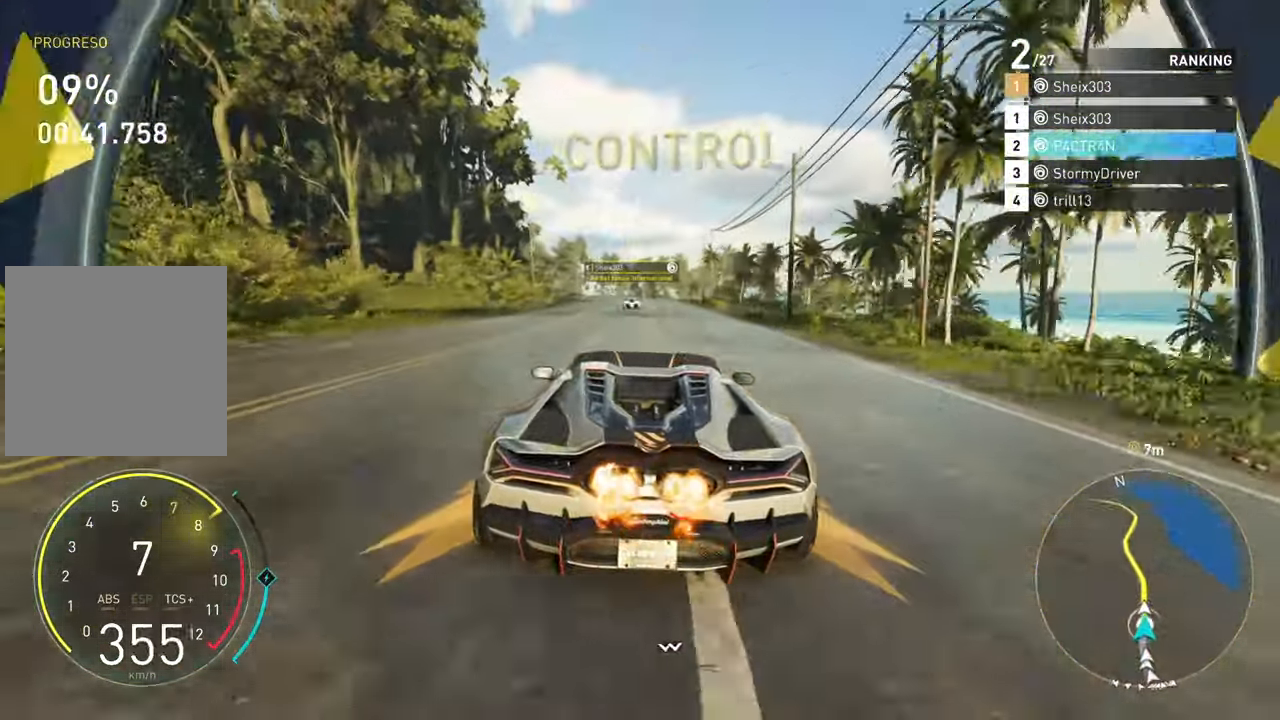
{"dt_ms": 500, "buttons": ["A", "R2"], "left_stick": "center", "events": []}
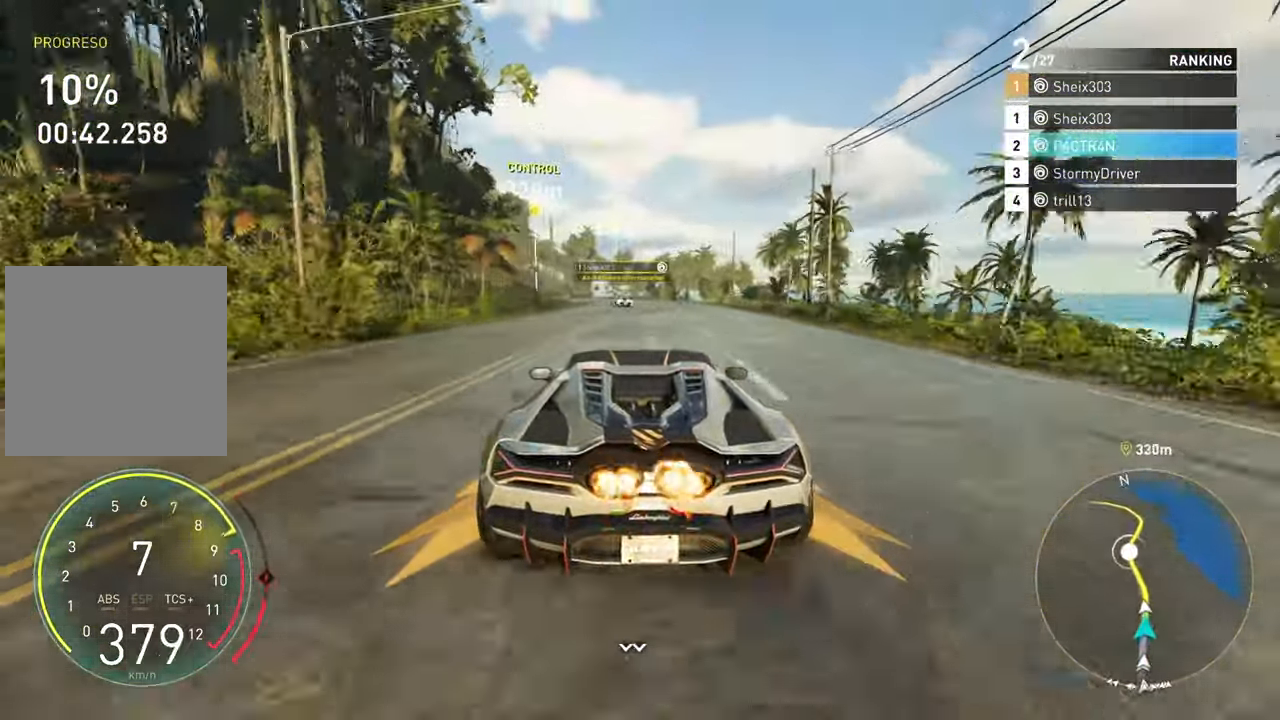
{"dt_ms": 500, "buttons": ["A", "R2"], "left_stick": "center", "events": []}
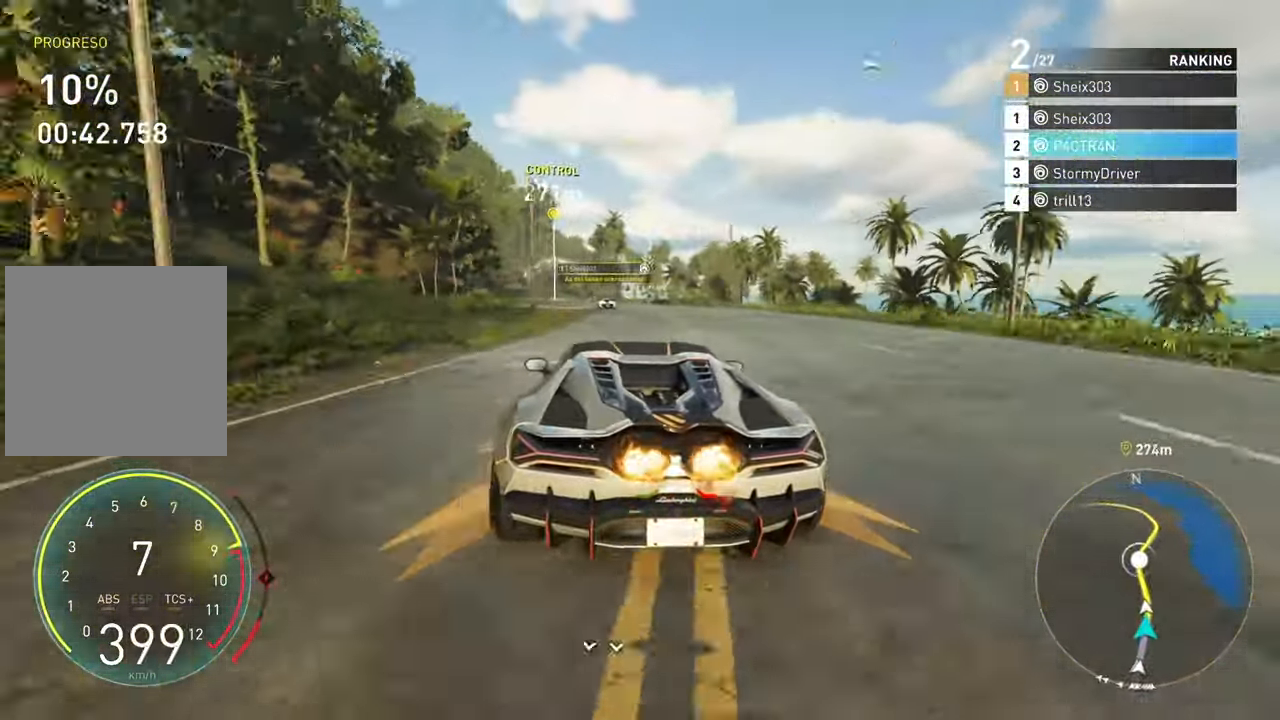
{"dt_ms": 500, "buttons": ["R2"], "left_stick": "center", "events": [[133, "left_stick", "right"], [150, "A", "up"], [183, "left_stick", "center"]]}
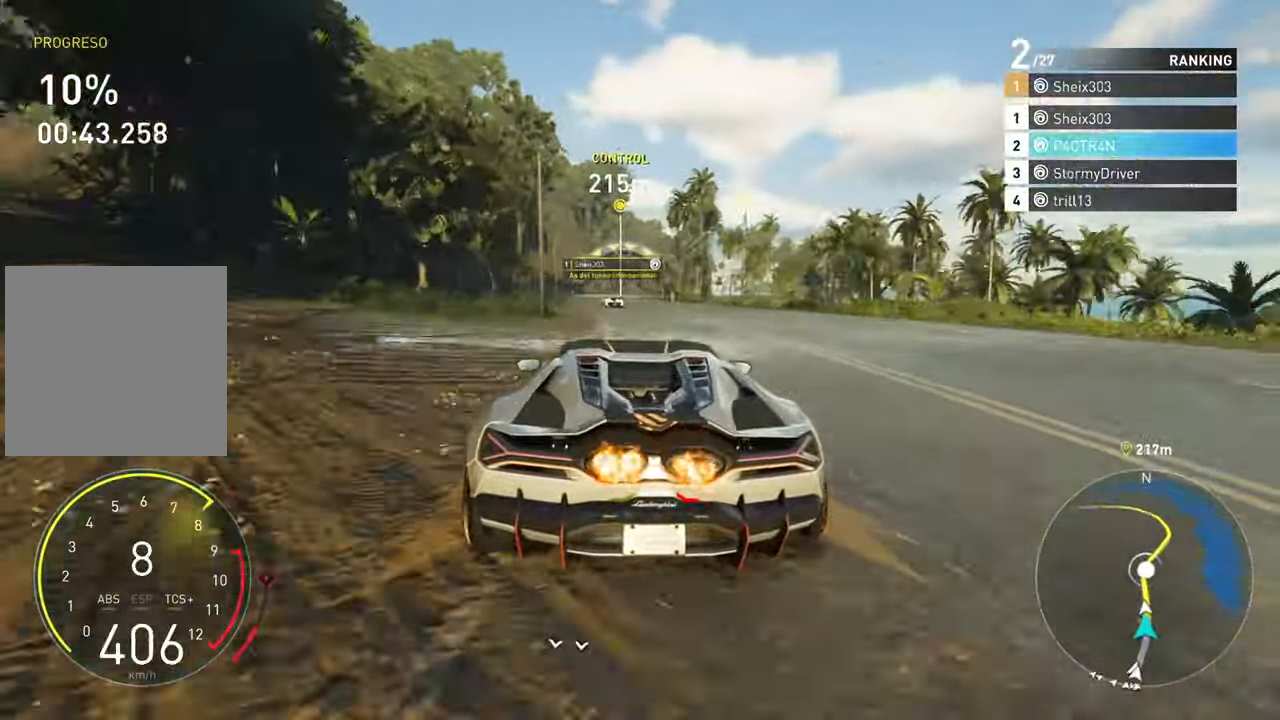
{"dt_ms": 500, "buttons": ["R2"], "left_stick": "center", "events": []}
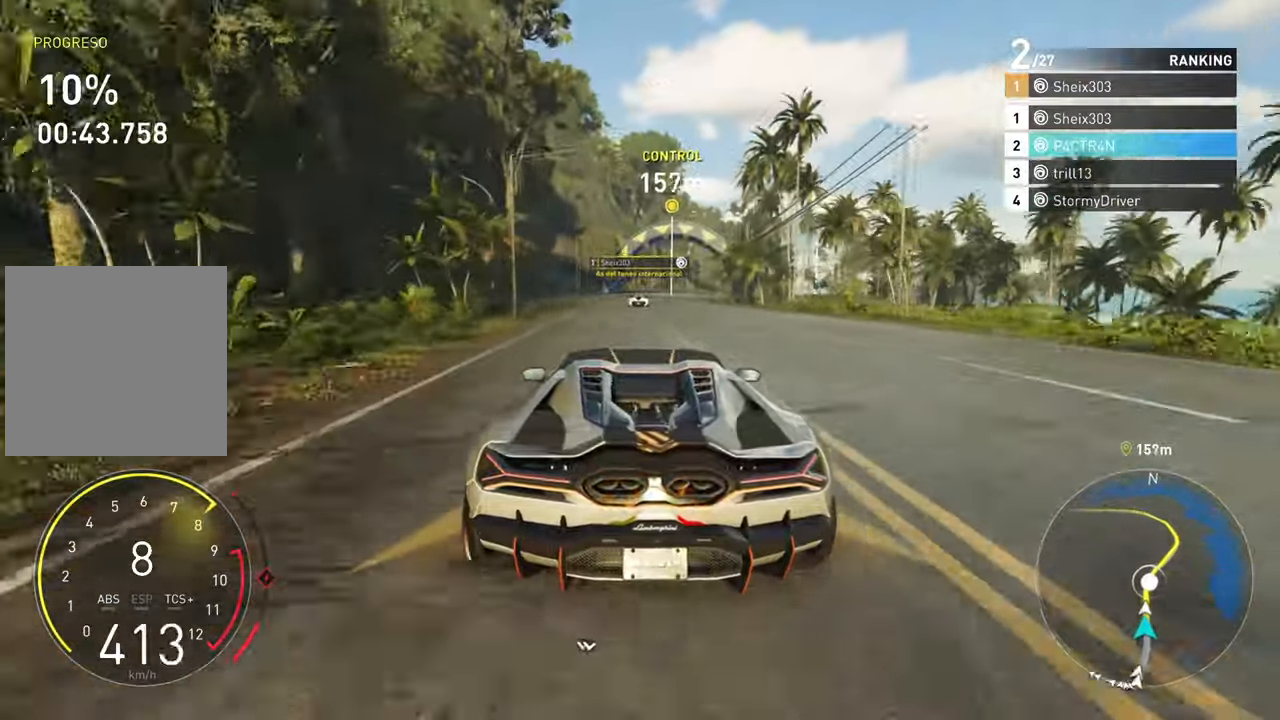
{"dt_ms": 500, "buttons": ["R2"], "left_stick": "right", "events": [[450, "left_stick", "right"]]}
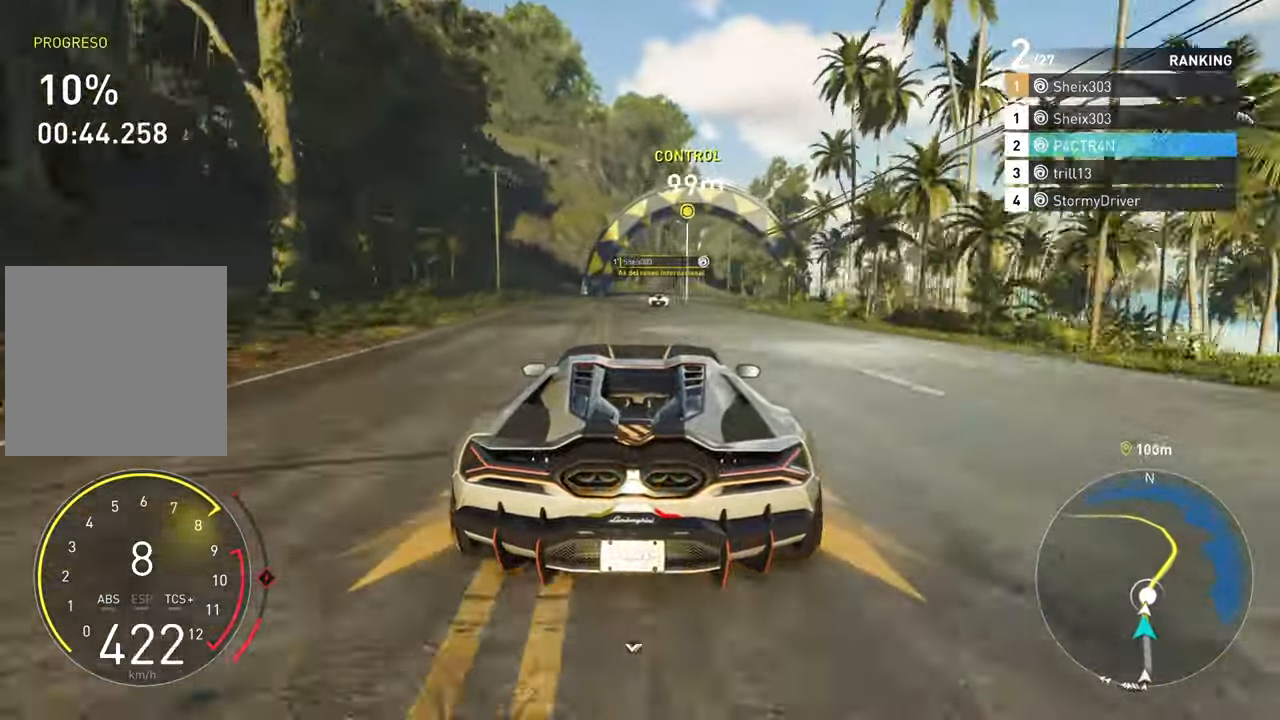
{"dt_ms": 500, "buttons": ["L2"], "left_stick": "right", "events": [[400, "R2", "up"], [417, "L2", "down"]]}
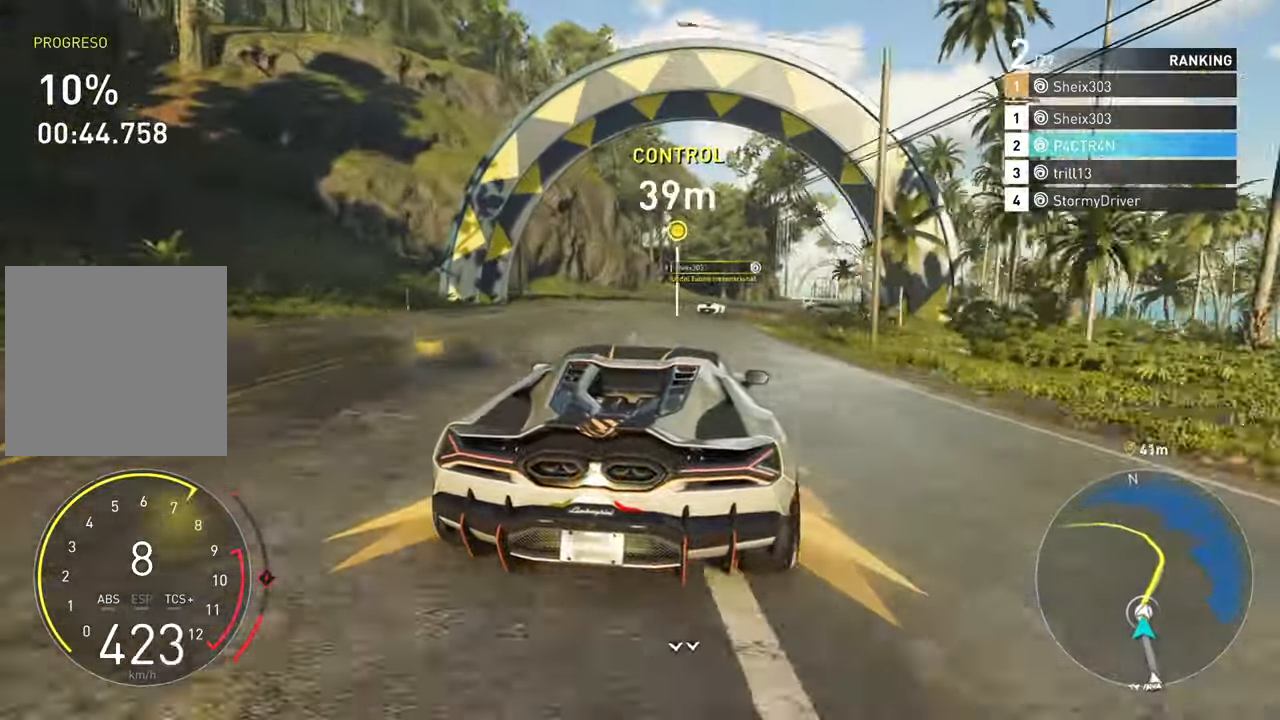
{"dt_ms": 500, "buttons": ["L2"], "left_stick": "right", "events": []}
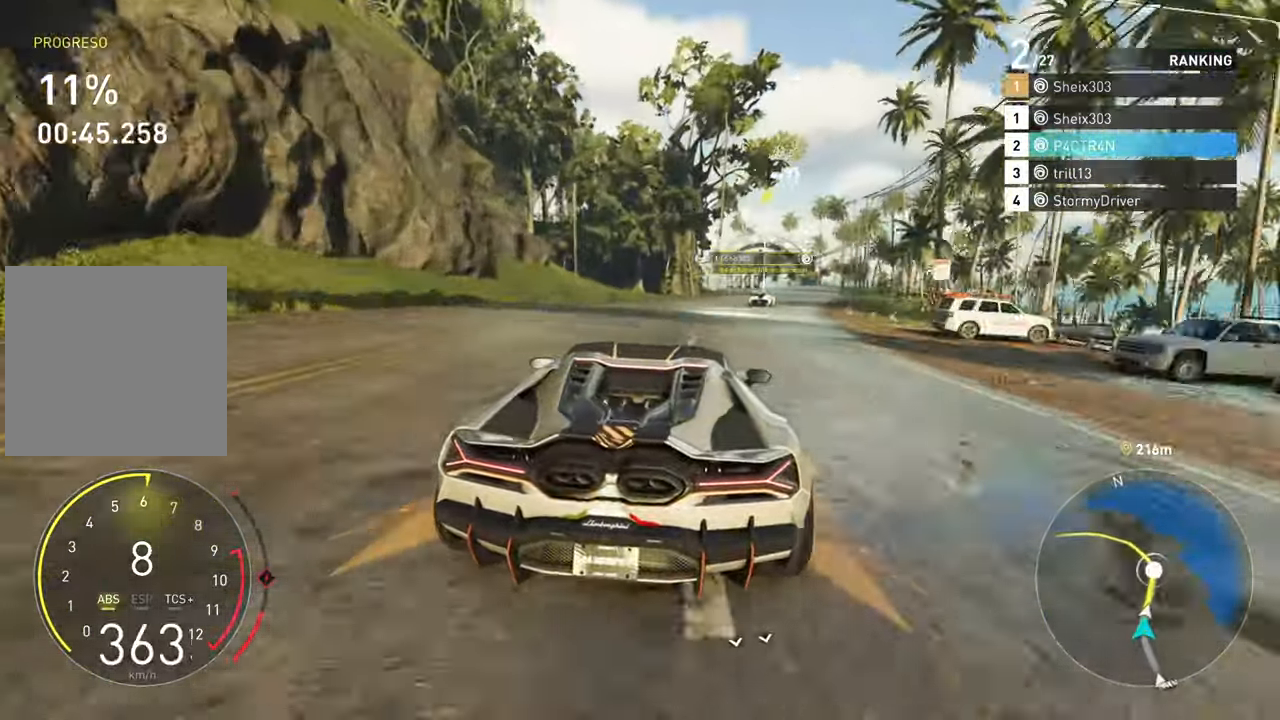
{"dt_ms": 500, "buttons": [], "left_stick": "right", "events": [[33, "L2", "up"], [83, "R2", "down"], [317, "R2", "up"]]}
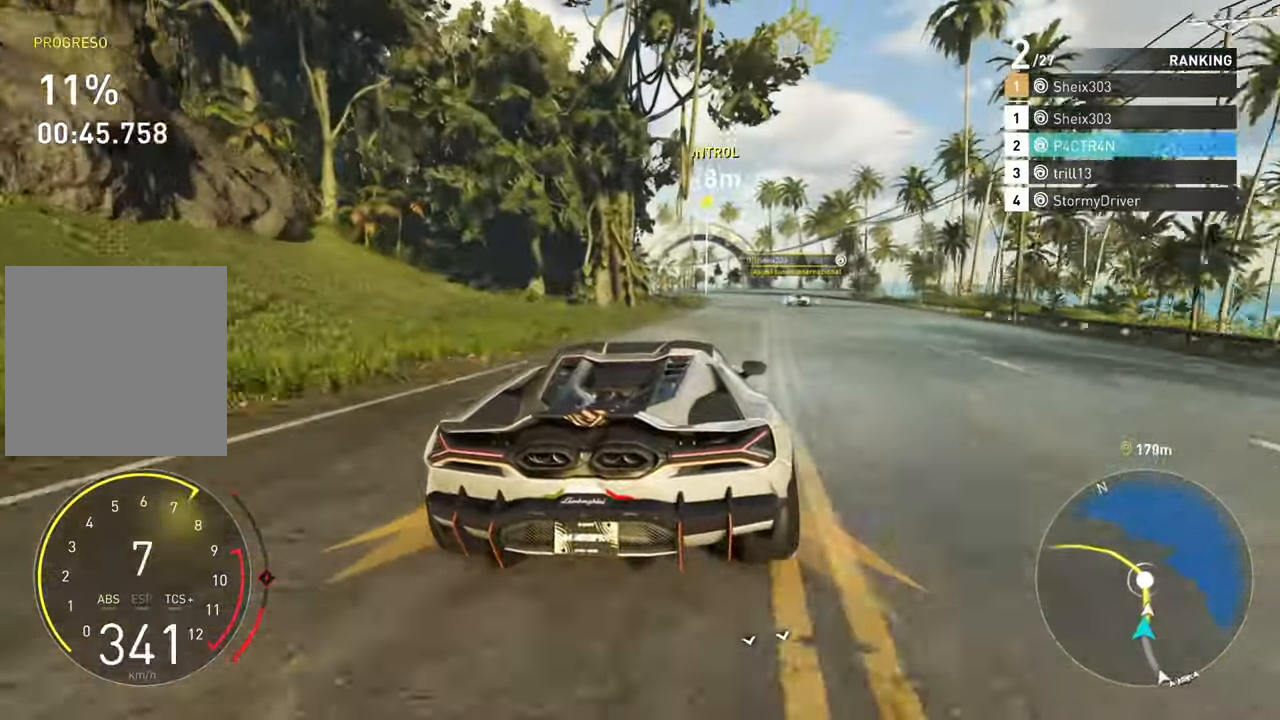
{"dt_ms": 500, "buttons": ["R2"], "left_stick": "center", "events": [[67, "left_stick", "up-right"], [150, "R2", "down"], [317, "left_stick", "center"]]}
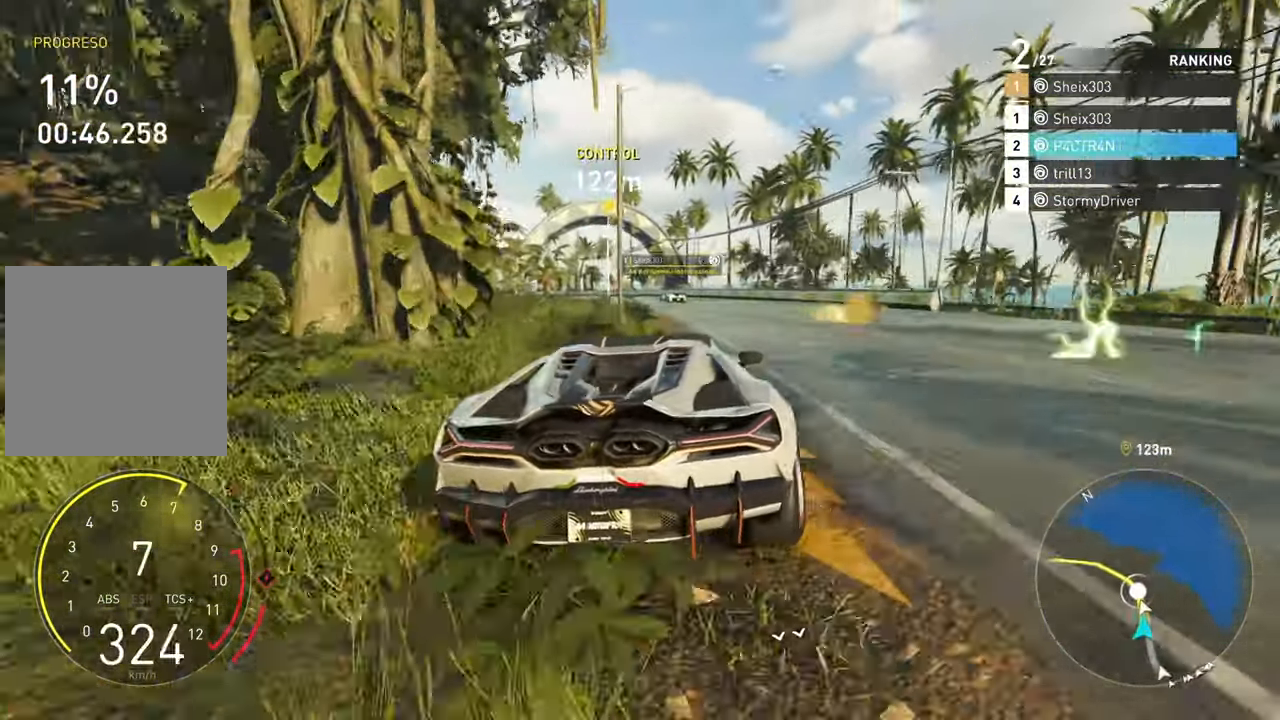
{"dt_ms": 500, "buttons": [], "left_stick": "center", "events": [[67, "R2", "up"], [83, "L2", "down"], [367, "R2", "down"], [383, "L2", "up"], [500, "R2", "up"]]}